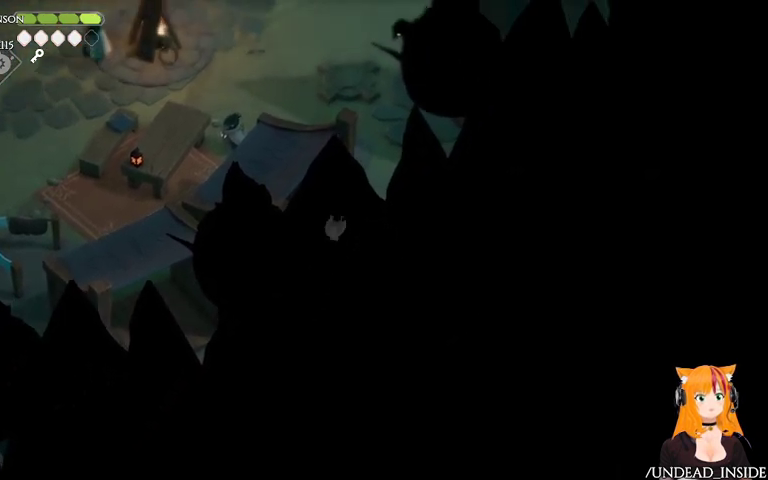
Gameplay with a controller (Xbox layout); each line is a JSON object with the inputs held at the frame after it (dt_ms = milliseconds from this image to that frame). "events" lists button and stick changes between this image and that frame as [ms after this image, input, new state], when the widget could be followed in between. Not read: L3 R3.
{"dt_ms": 500, "buttons": [], "left_stick": "right", "right_stick": "center", "events": [[267, "left_stick", "up-right"], [367, "left_stick", "right"]]}
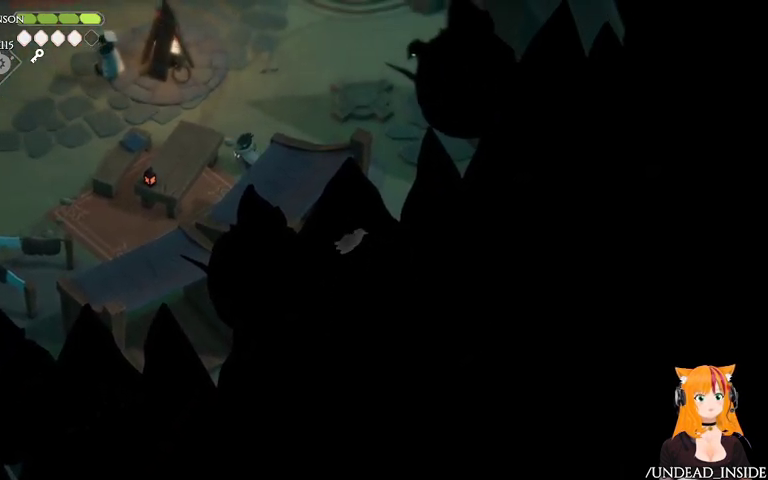
{"dt_ms": 500, "buttons": [], "left_stick": "up-left", "right_stick": "center", "events": [[333, "left_stick", "up"], [433, "left_stick", "up-left"]]}
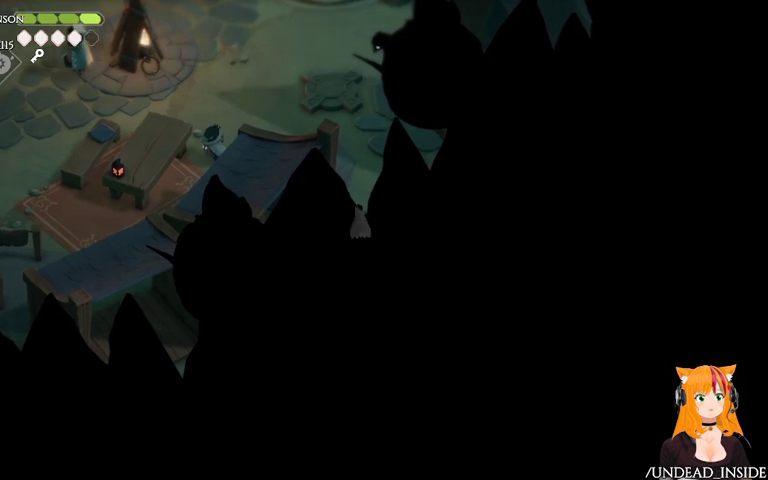
{"dt_ms": 500, "buttons": [], "left_stick": "up-left", "right_stick": "center", "events": [[167, "A", "down"], [500, "A", "up"]]}
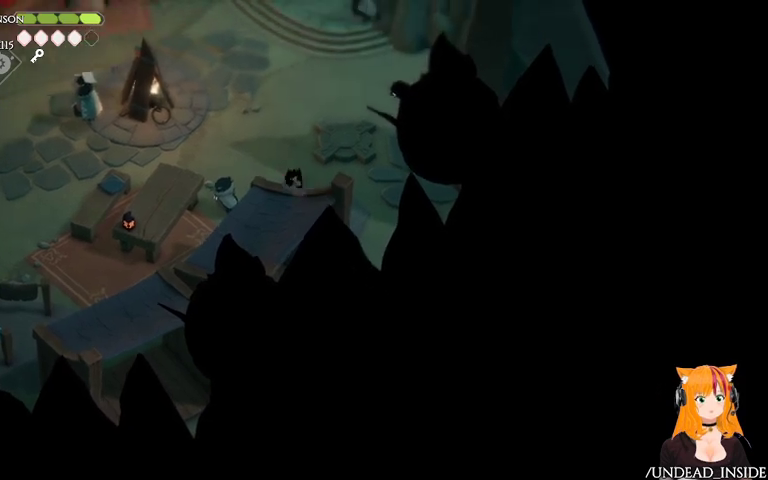
{"dt_ms": 500, "buttons": [], "left_stick": "up-left", "right_stick": "center", "events": []}
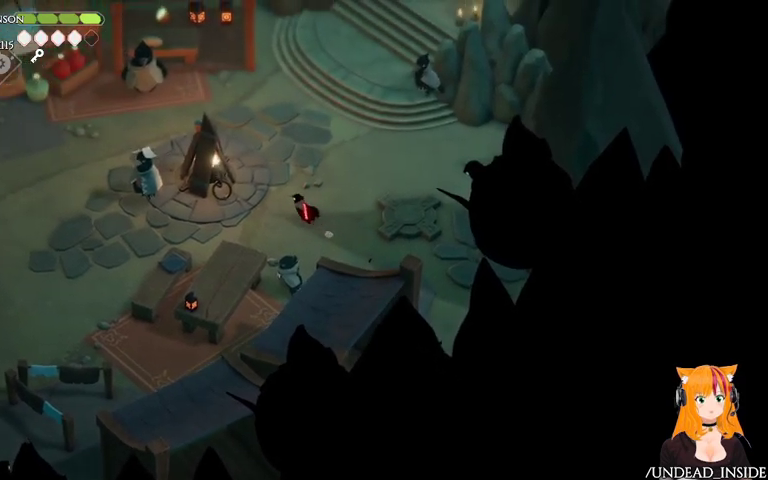
{"dt_ms": 500, "buttons": [], "left_stick": "left", "right_stick": "center", "events": [[67, "A", "down"], [67, "left_stick", "left"], [367, "A", "up"]]}
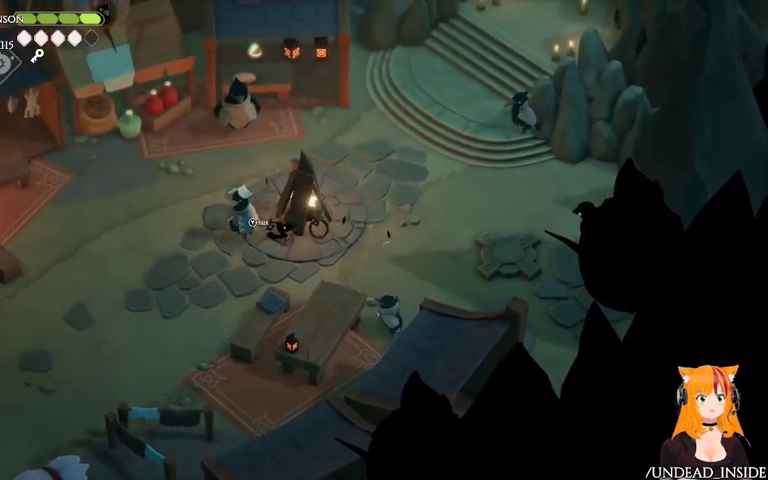
{"dt_ms": 500, "buttons": [], "left_stick": "left", "right_stick": "center"}
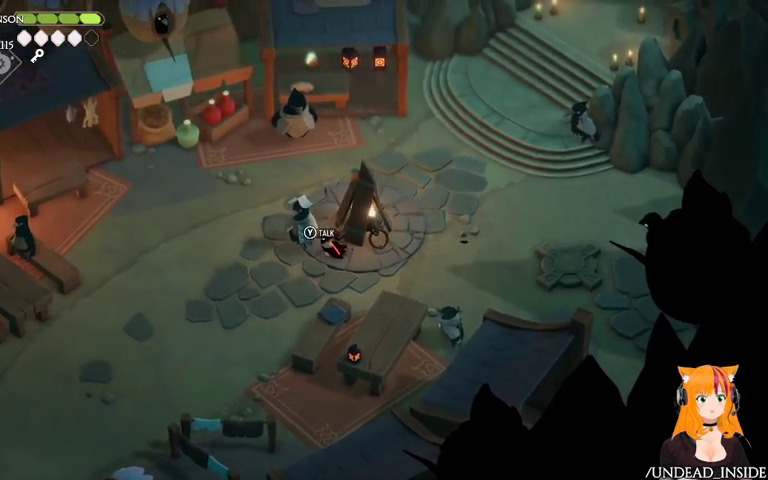
{"dt_ms": 500, "buttons": [], "left_stick": "right", "right_stick": "center"}
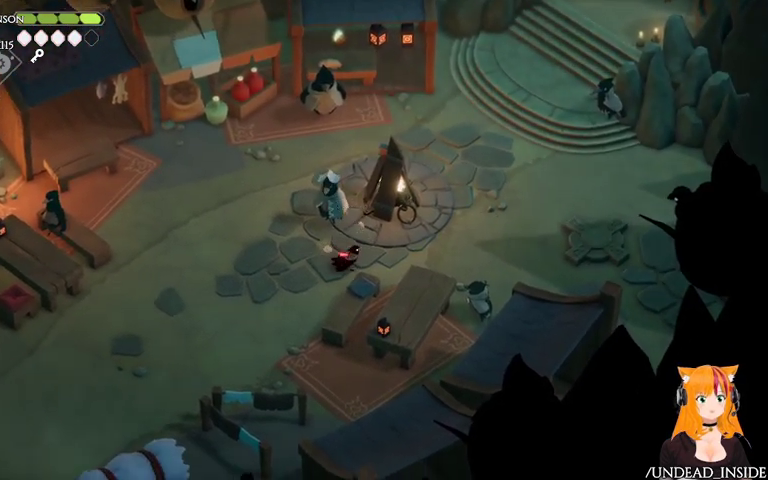
{"dt_ms": 500, "buttons": [], "left_stick": "up", "right_stick": "center", "events": [[33, "left_stick", "up-right"], [267, "right_stick", "down"], [367, "left_stick", "up"], [367, "right_stick", "center"]]}
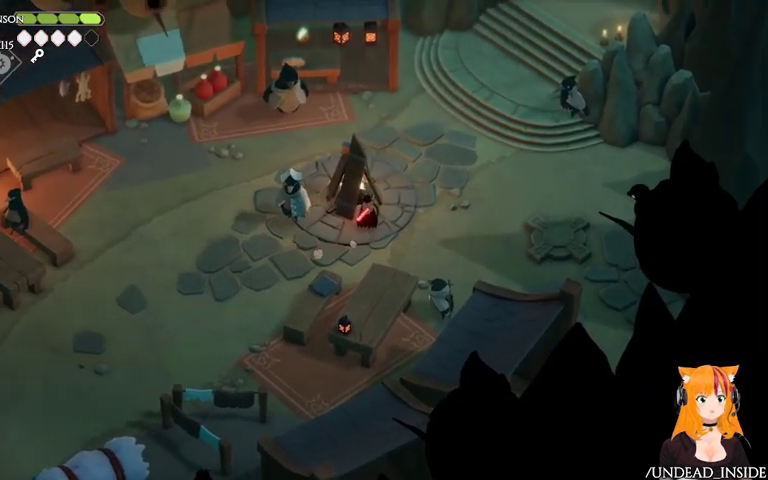
{"dt_ms": 1000, "buttons": [], "left_stick": "left", "right_stick": "up"}
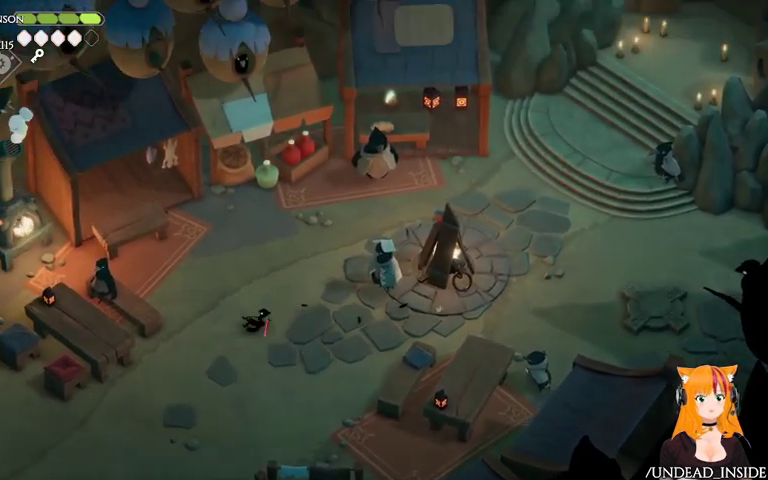
{"dt_ms": 500, "buttons": [], "left_stick": "up", "right_stick": "up", "events": [[167, "left_stick", "up-left"], [367, "left_stick", "up"]]}
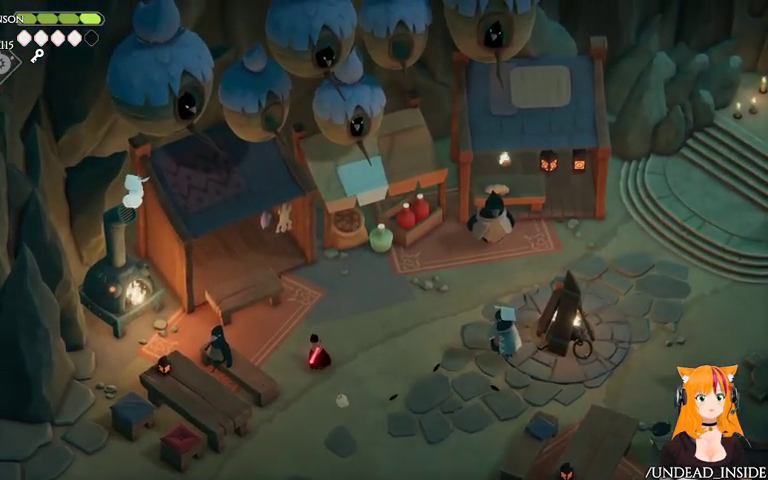
{"dt_ms": 500, "buttons": [], "left_stick": "center", "right_stick": "up", "events": [[167, "left_stick", "center"]]}
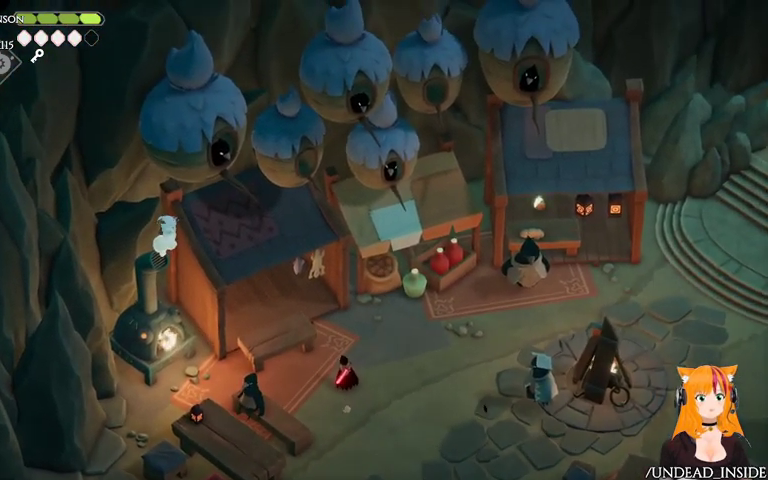
{"dt_ms": 500, "buttons": [], "left_stick": "up-right", "right_stick": "up", "events": [[333, "left_stick", "up-right"]]}
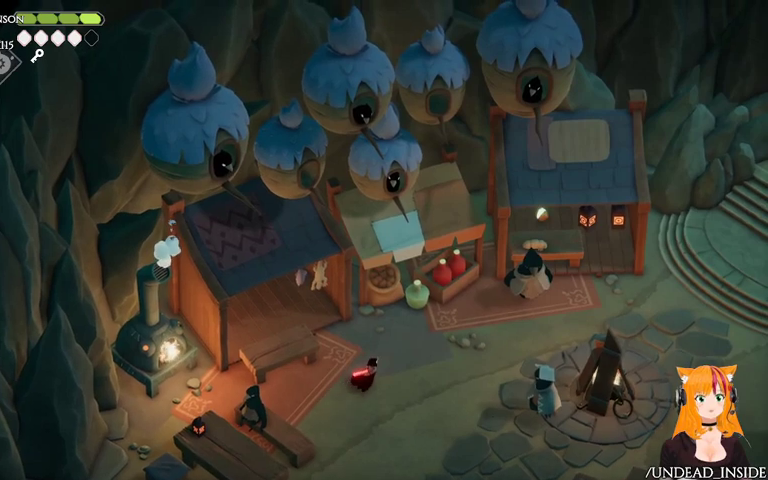
{"dt_ms": 500, "buttons": [], "left_stick": "up-right", "right_stick": "up", "events": []}
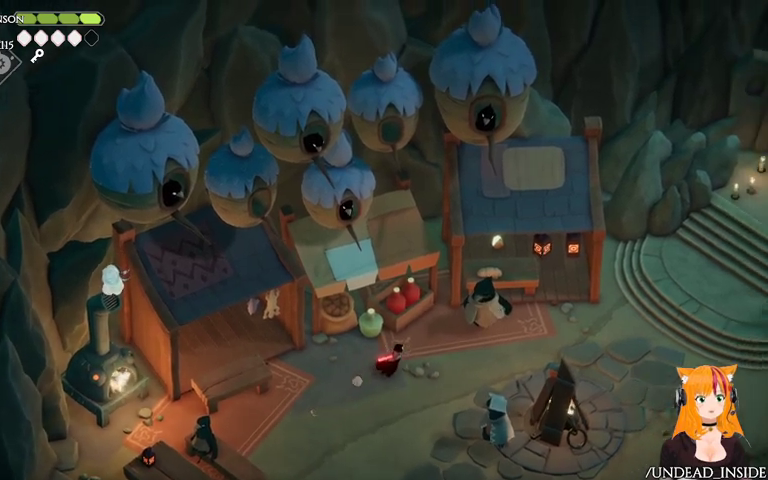
{"dt_ms": 500, "buttons": [], "left_stick": "center", "right_stick": "up", "events": [[33, "left_stick", "center"]]}
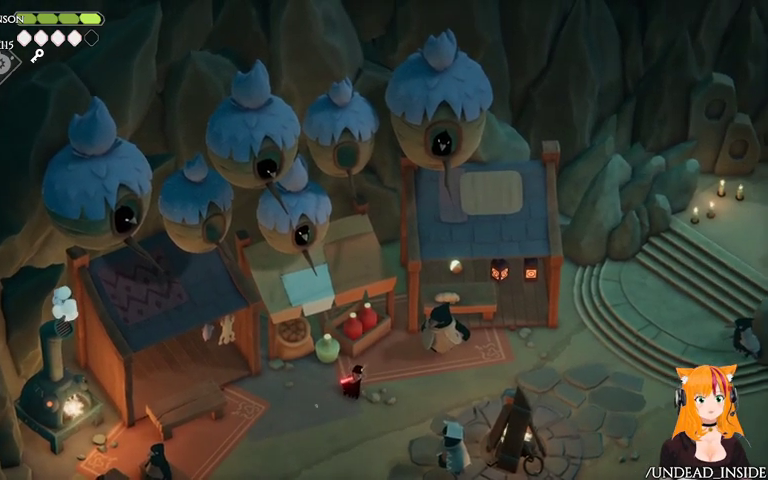
{"dt_ms": 500, "buttons": [], "left_stick": "center", "right_stick": "up", "events": [[67, "left_stick", "right"], [267, "left_stick", "center"]]}
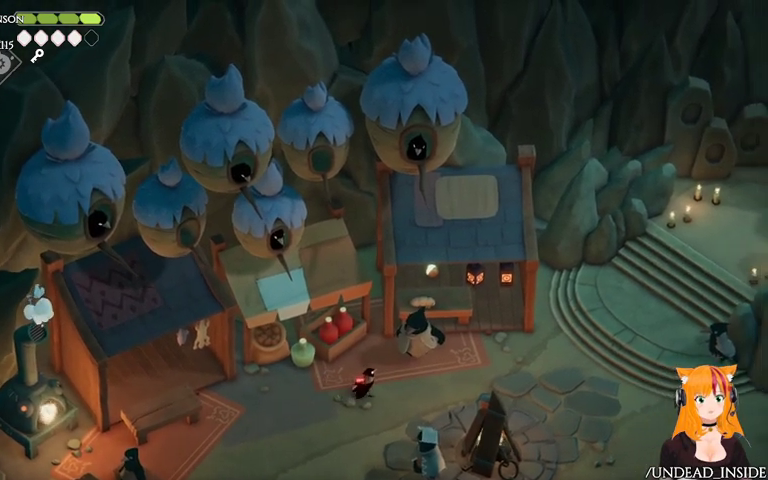
{"dt_ms": 500, "buttons": [], "left_stick": "down-left", "right_stick": "up", "events": [[233, "left_stick", "down-left"]]}
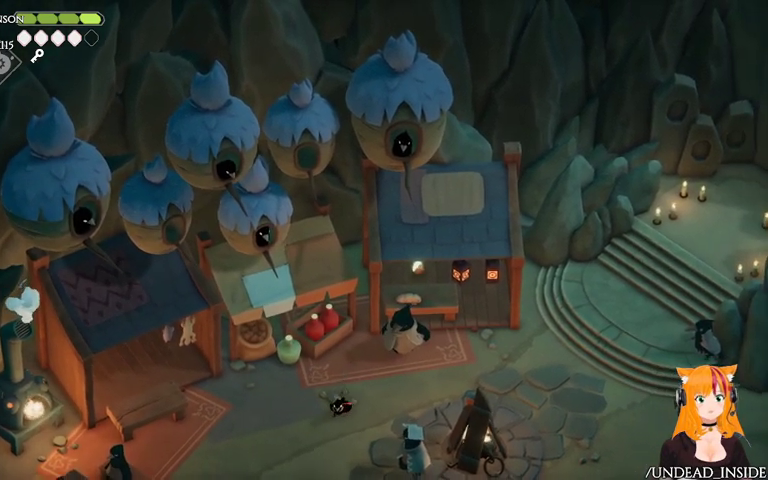
{"dt_ms": 500, "buttons": ["A"], "left_stick": "down-left", "right_stick": "up", "events": [[433, "A", "down"]]}
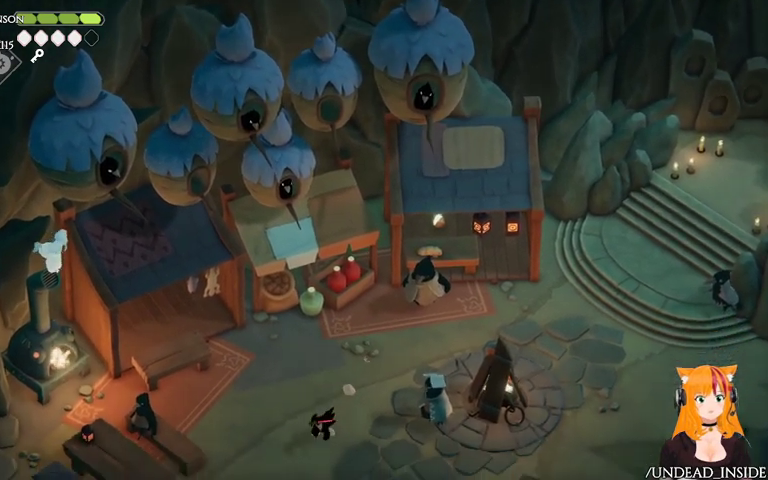
{"dt_ms": 500, "buttons": [], "left_stick": "down-left", "right_stick": "up-left", "events": [[133, "A", "up"], [500, "right_stick", "up-left"]]}
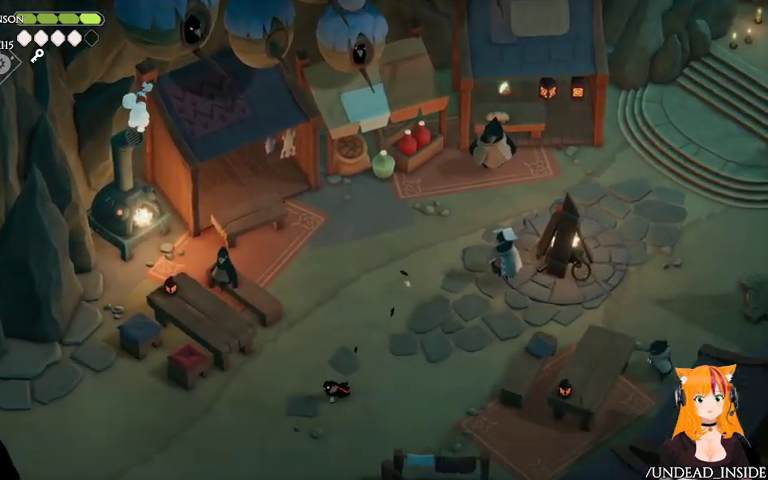
{"dt_ms": 500, "buttons": [], "left_stick": "left", "right_stick": "center", "events": [[133, "left_stick", "left"], [167, "right_stick", "center"]]}
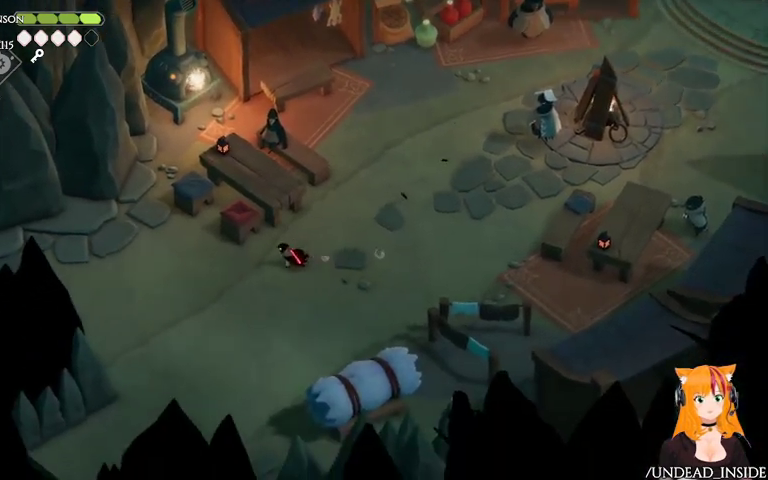
{"dt_ms": 500, "buttons": [], "left_stick": "left", "right_stick": "center", "events": []}
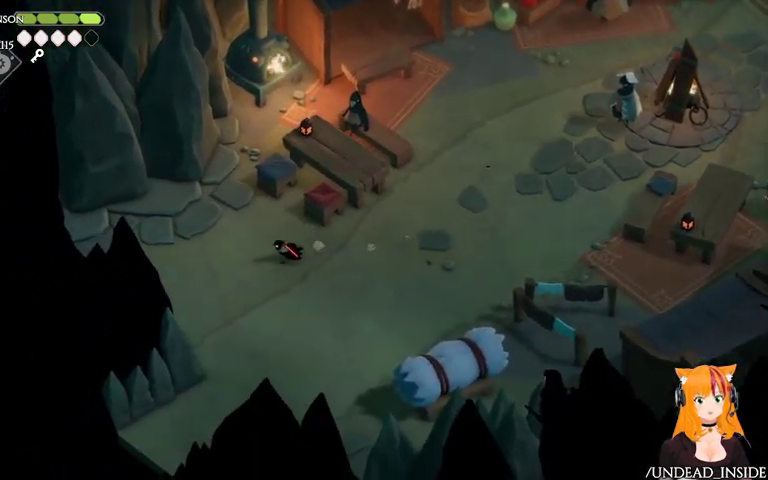
{"dt_ms": 500, "buttons": ["A"], "left_stick": "left", "right_stick": "center", "events": [[467, "A", "down"]]}
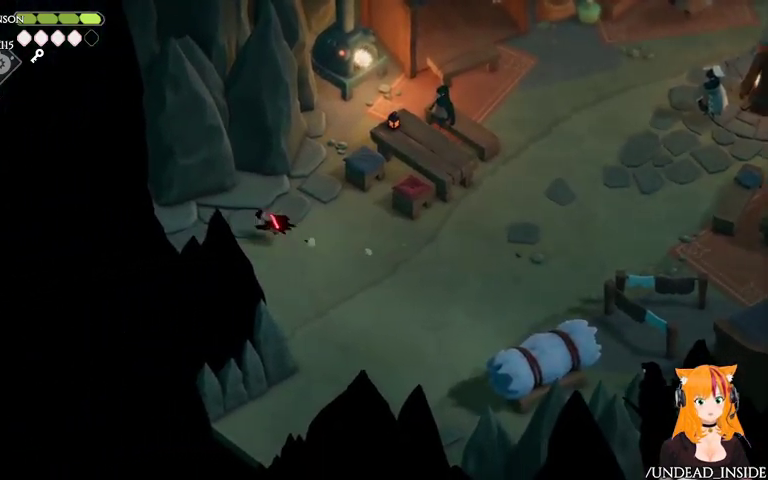
{"dt_ms": 500, "buttons": [], "left_stick": "left", "right_stick": "center", "events": [[167, "A", "up"]]}
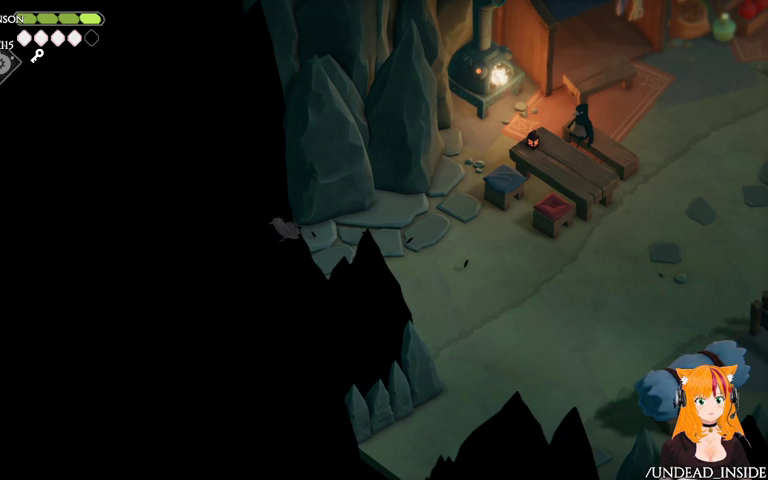
{"dt_ms": 500, "buttons": [], "left_stick": "down", "right_stick": "center", "events": [[67, "left_stick", "down"], [167, "X", "down"], [333, "X", "up"]]}
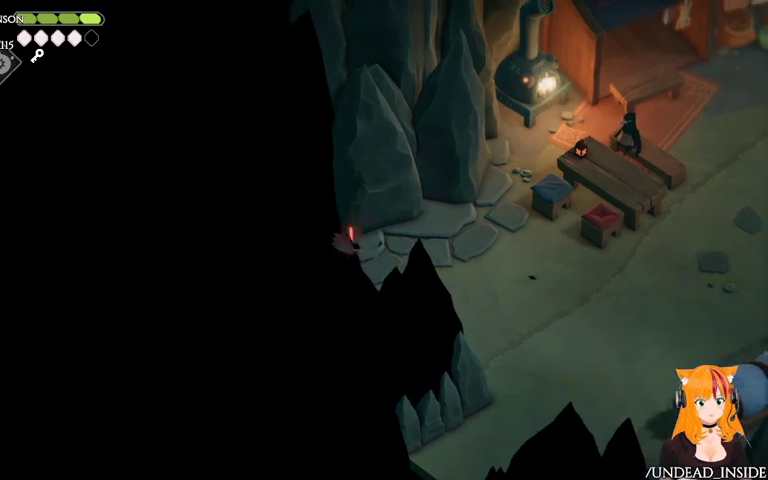
{"dt_ms": 500, "buttons": [], "left_stick": "left", "right_stick": "center", "events": [[333, "left_stick", "down-left"], [467, "left_stick", "left"]]}
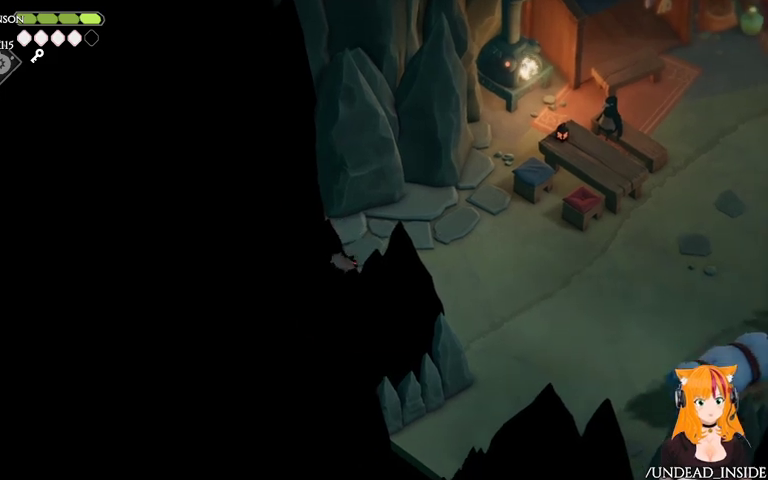
{"dt_ms": 500, "buttons": [], "left_stick": "up-left", "right_stick": "center", "events": [[267, "left_stick", "up-left"]]}
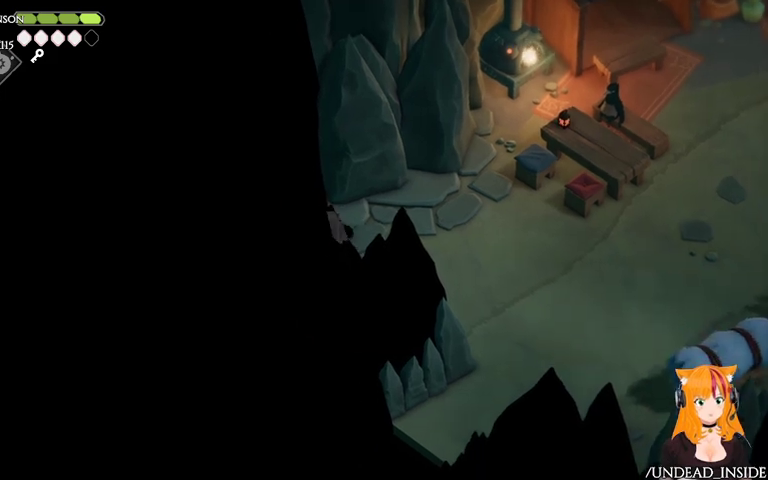
{"dt_ms": 500, "buttons": [], "left_stick": "left", "right_stick": "center", "events": [[367, "left_stick", "left"]]}
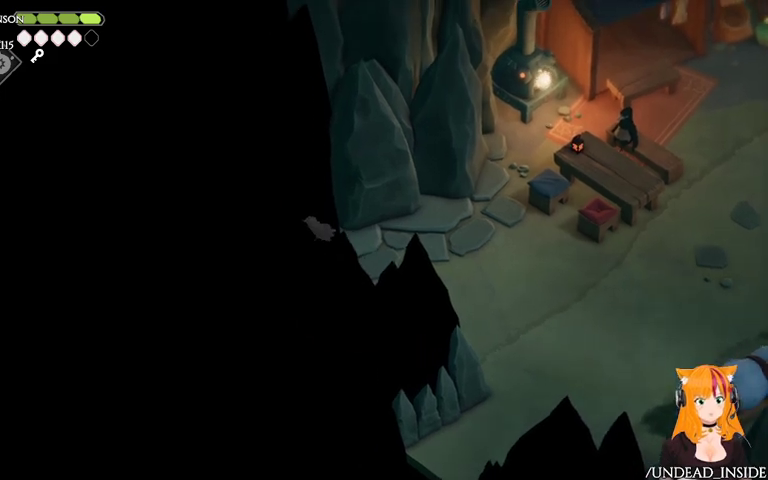
{"dt_ms": 500, "buttons": [], "left_stick": "left", "right_stick": "center", "events": [[67, "X", "down"], [267, "X", "up"]]}
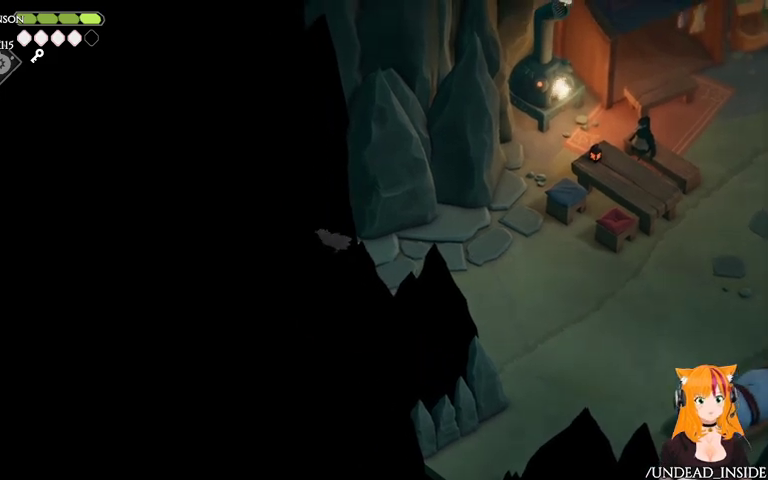
{"dt_ms": 500, "buttons": [], "left_stick": "down-left", "right_stick": "center", "events": [[167, "left_stick", "down-left"]]}
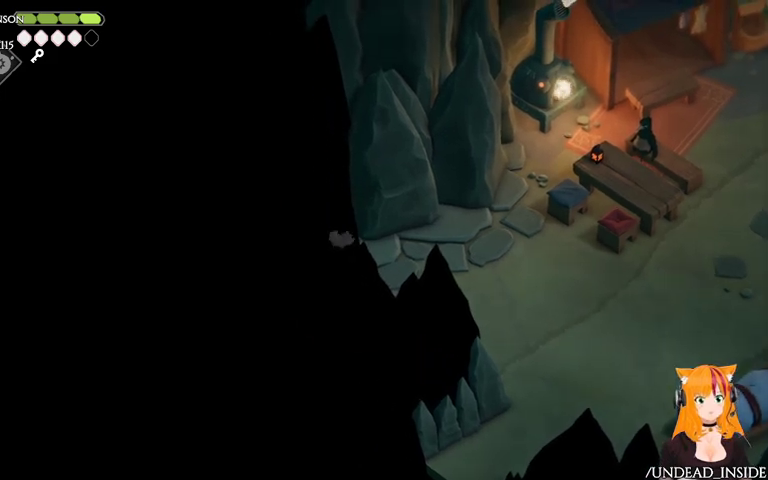
{"dt_ms": 500, "buttons": [], "left_stick": "down", "right_stick": "center", "events": [[267, "left_stick", "down"]]}
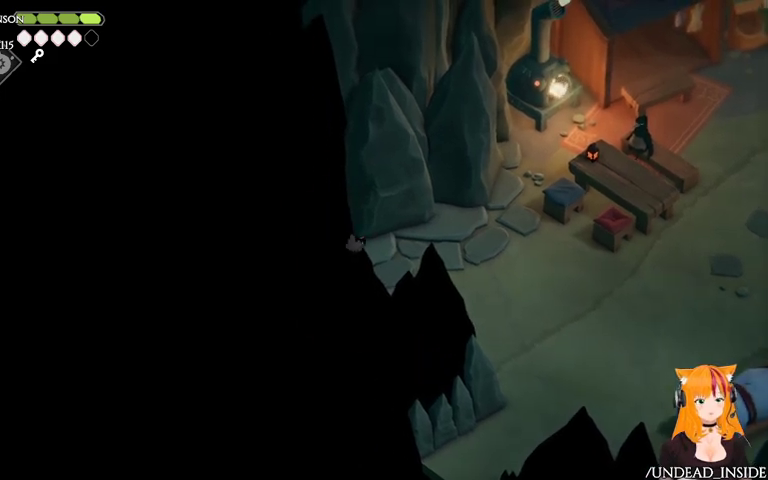
{"dt_ms": 500, "buttons": [], "left_stick": "down-left", "right_stick": "center", "events": [[33, "X", "down"], [167, "X", "up"], [267, "left_stick", "down-left"]]}
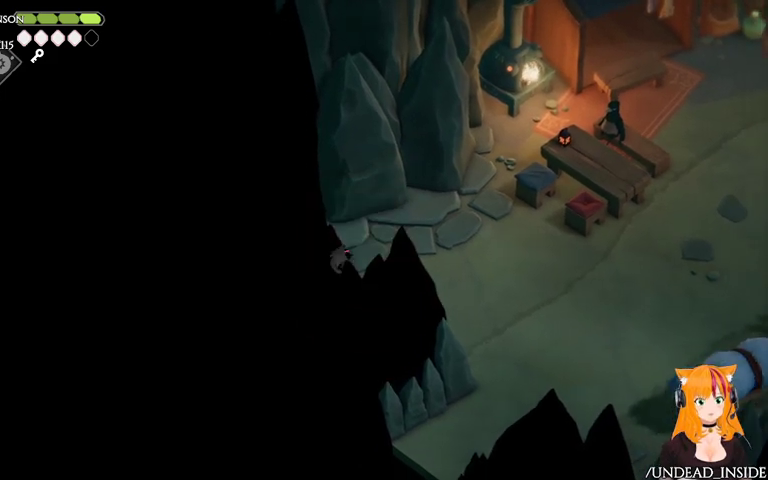
{"dt_ms": 500, "buttons": [], "left_stick": "down", "right_stick": "center", "events": [[133, "left_stick", "down"]]}